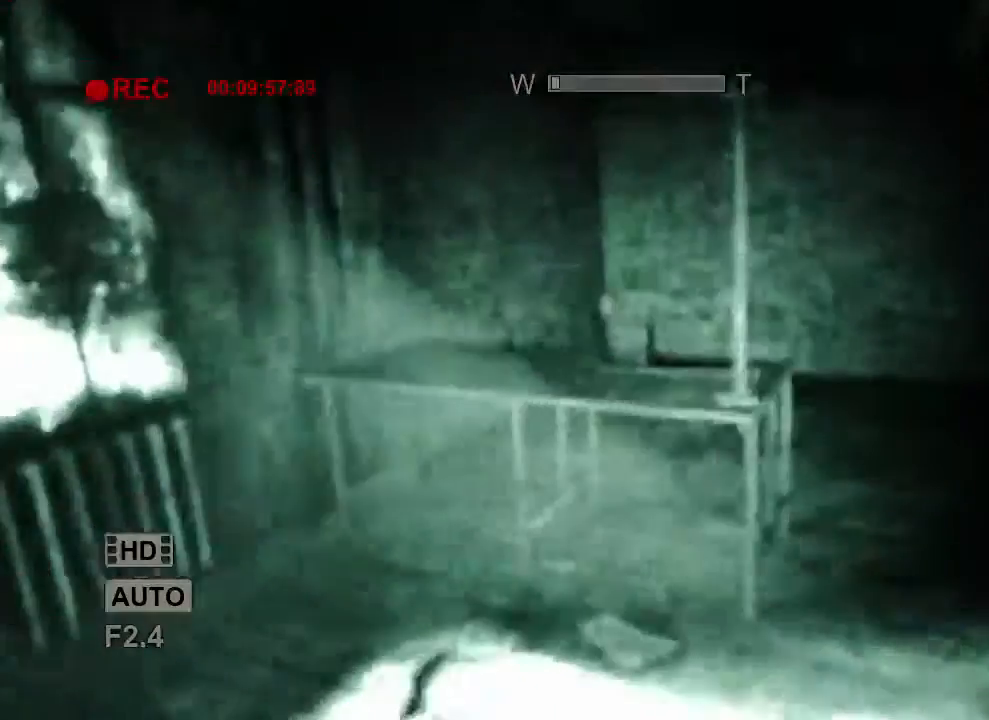
Gameplay with keyboard and mouse; each line is a JSON object with the keys and mouse buttons held at the frame after it. "events" lists presses ("down") and releases ("up") of "1", "2", "3", "4", "5", "a", "alt", "c", "ctrl", "d", "e", "f", "q", "r", "s", "shift", "space", "tab", "v", "w", "x", "z", "mouse_left", "mouse_middle", "mouse_right", "mouse_wheel_up" and "mouse_wheel_down" between this image and that frame as [ms after this image, input, new state], when the widget could be followed in between. "mouse_left", "mouse_middle", "mouse_right", "mouse_wheel_up", "mouse_wheel_down" = the "left", "middle", "right", "wheel_up", "wheel_down" buttons of the "mouse" list. No other keys are recorded. Mouse movement is not recorded.
{"keys": ["shift"], "mouse": [], "events": [[67, "a", "down"], [200, "w", "up"], [500, "a", "up"]]}
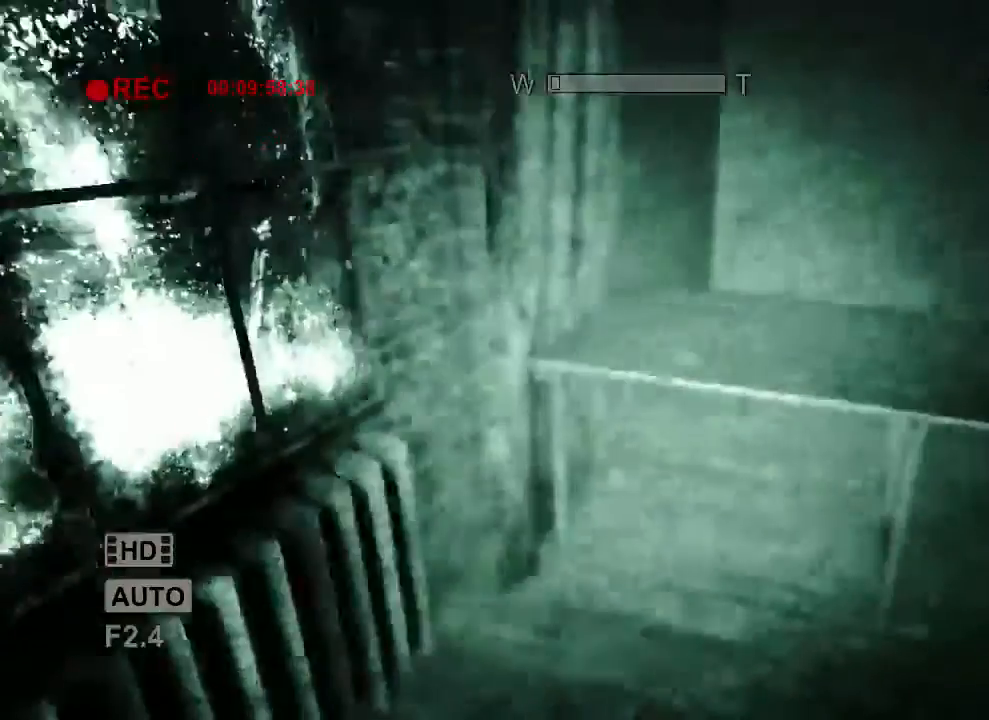
{"keys": ["d", "shift"], "mouse": [], "events": [[133, "d", "down"], [300, "d", "up"], [500, "d", "down"]]}
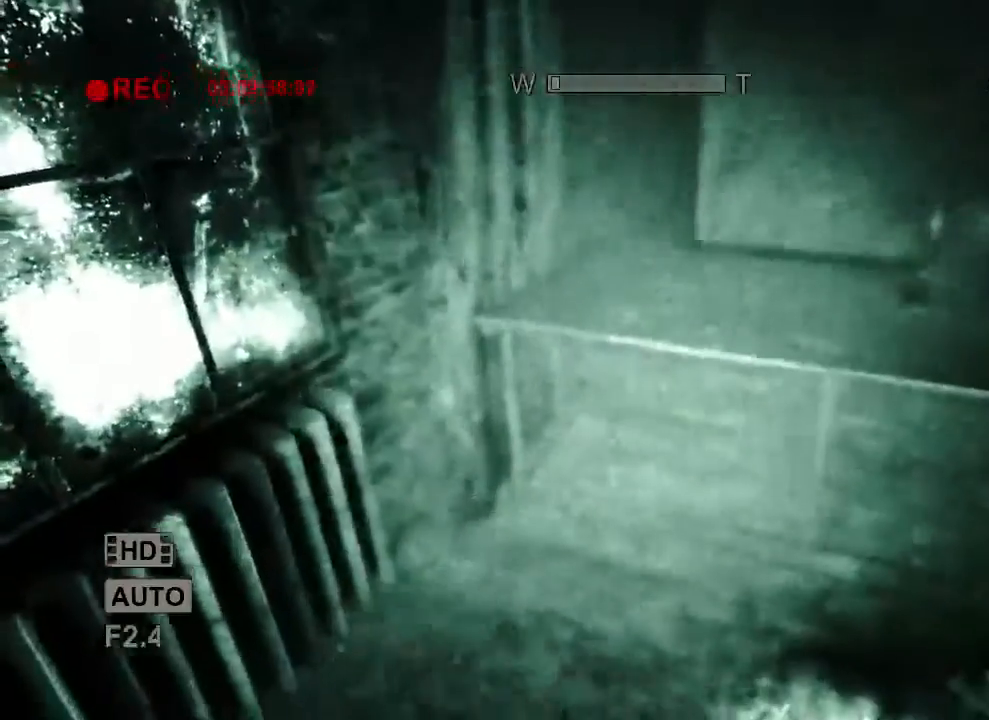
{"keys": ["shift", "w"], "mouse": [], "events": [[133, "d", "up"], [267, "w", "down"]]}
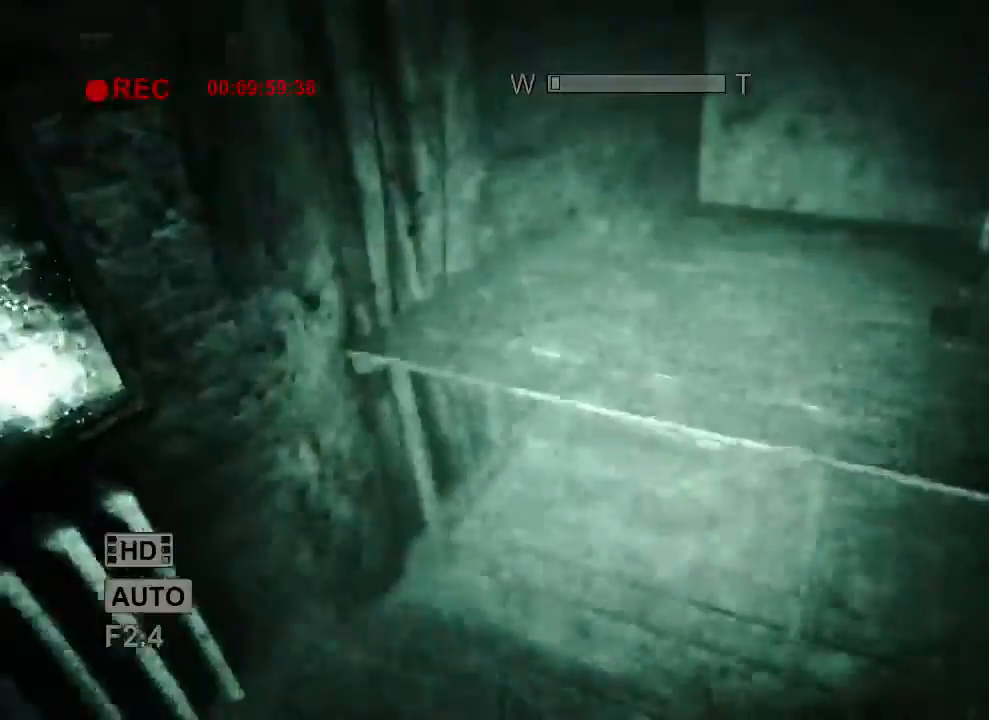
{"keys": ["s", "shift"], "mouse": [], "events": [[133, "w", "up"], [300, "s", "down"]]}
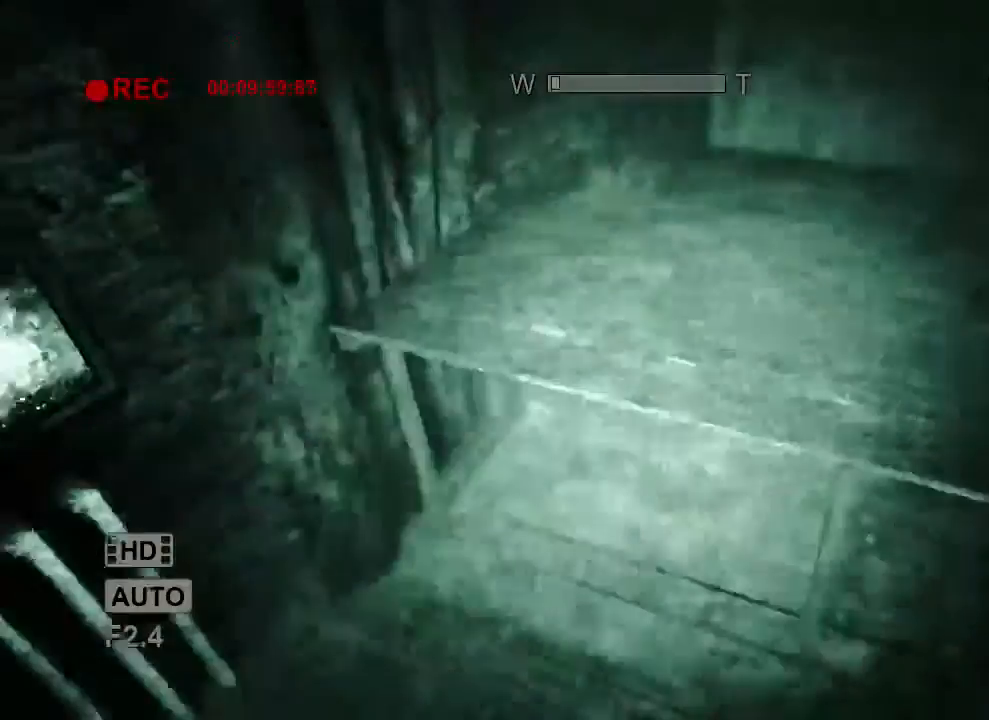
{"keys": ["s", "shift"], "mouse": [], "events": [[67, "s", "up"], [200, "w", "down"], [400, "w", "up"], [467, "s", "down"]]}
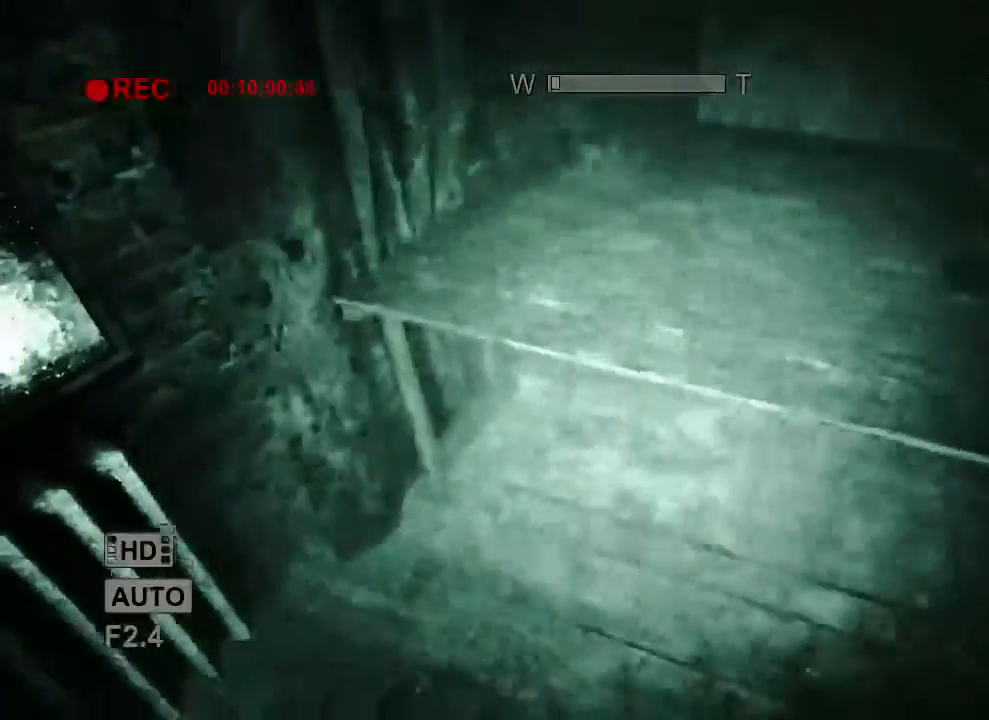
{"keys": ["shift", "w"], "mouse": []}